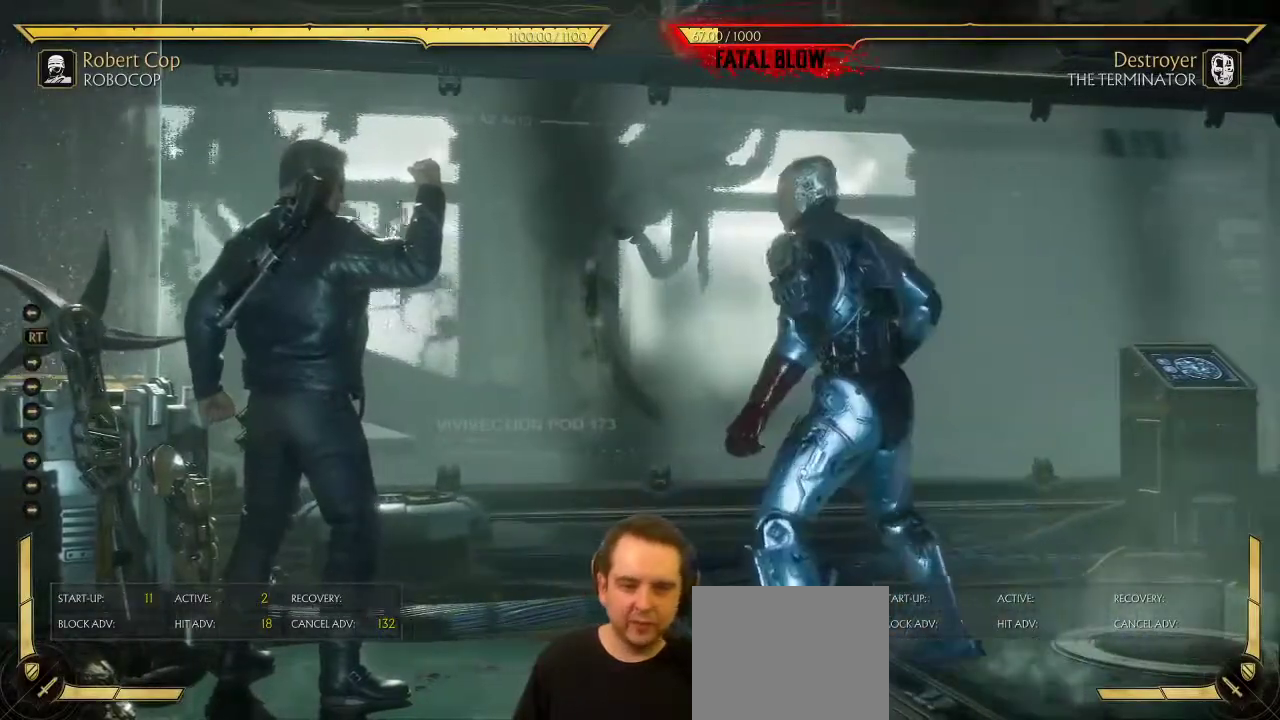
Gameplay with a controller (Xbox layout); each line is a JSON object with the inputs held at the frame after it (dt_ms = milliseconds from this image to that frame). "events" lists button and stick changes between this image and that frame as [ms after this image, input, new state], when the widget could be followed in between. This document gives stick clicks only as held states, not as events.
{"dt_ms": 700, "buttons": ["DPAD_RIGHT"], "left_stick": "center", "right_stick": "center", "events": [[200, "DPAD_LEFT", "down"], [200, "DPAD_RIGHT", "up"], [450, "DPAD_LEFT", "up"], [517, "DPAD_RIGHT", "down"]]}
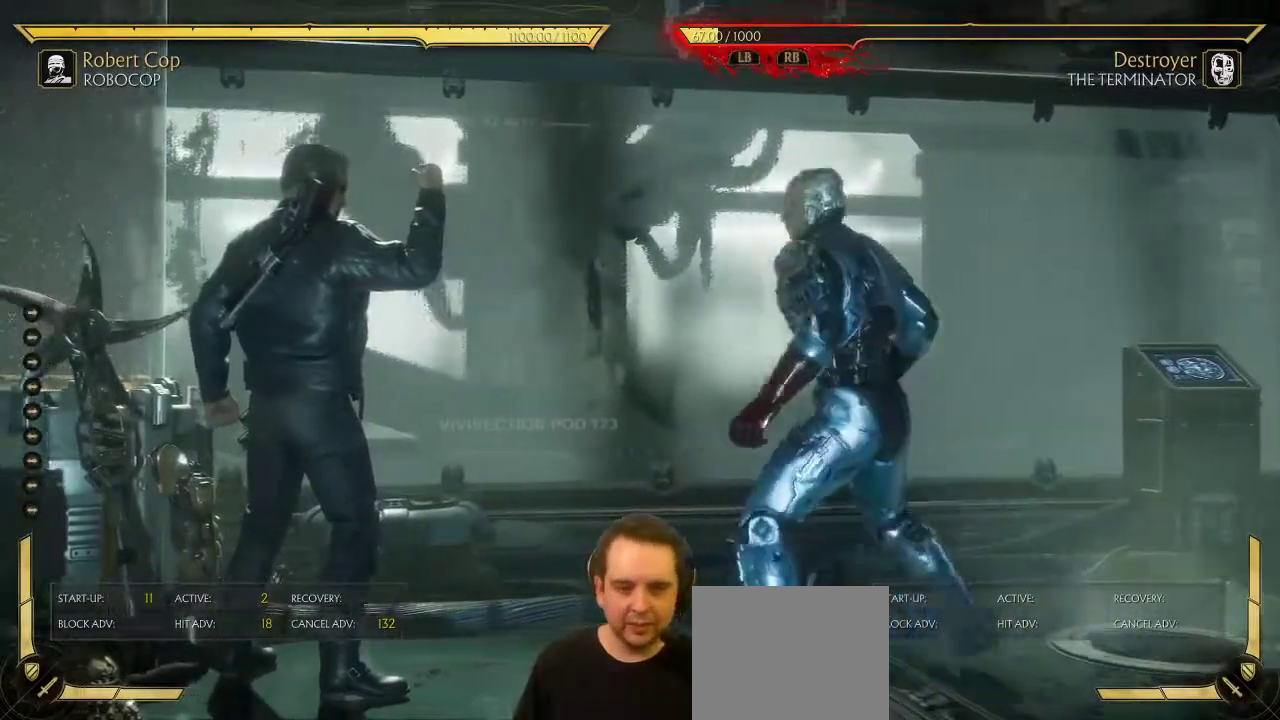
{"dt_ms": 400, "buttons": [], "left_stick": "center", "right_stick": "center", "events": [[233, "DPAD_RIGHT", "up"]]}
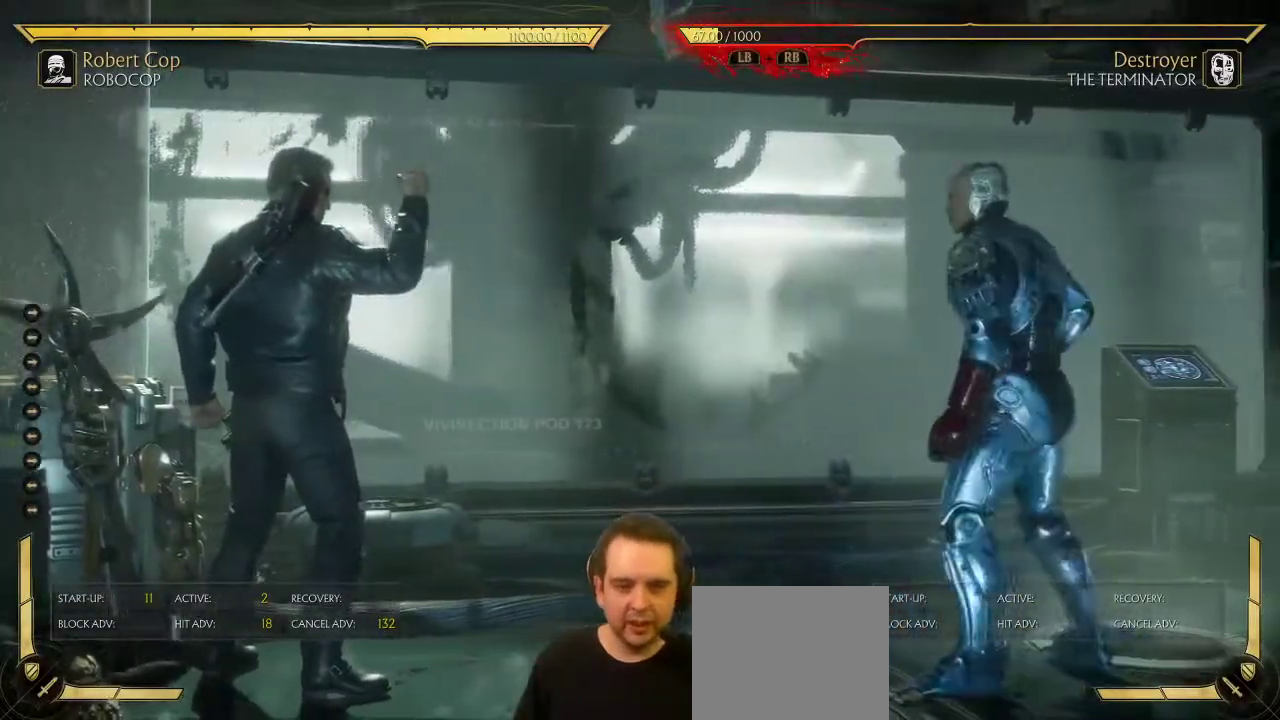
{"dt_ms": 400, "buttons": ["B", "DPAD_RIGHT"], "left_stick": "center", "right_stick": "center", "events": [[33, "DPAD_LEFT", "down"], [183, "DPAD_LEFT", "up"], [267, "DPAD_RIGHT", "down"], [367, "B", "down"]]}
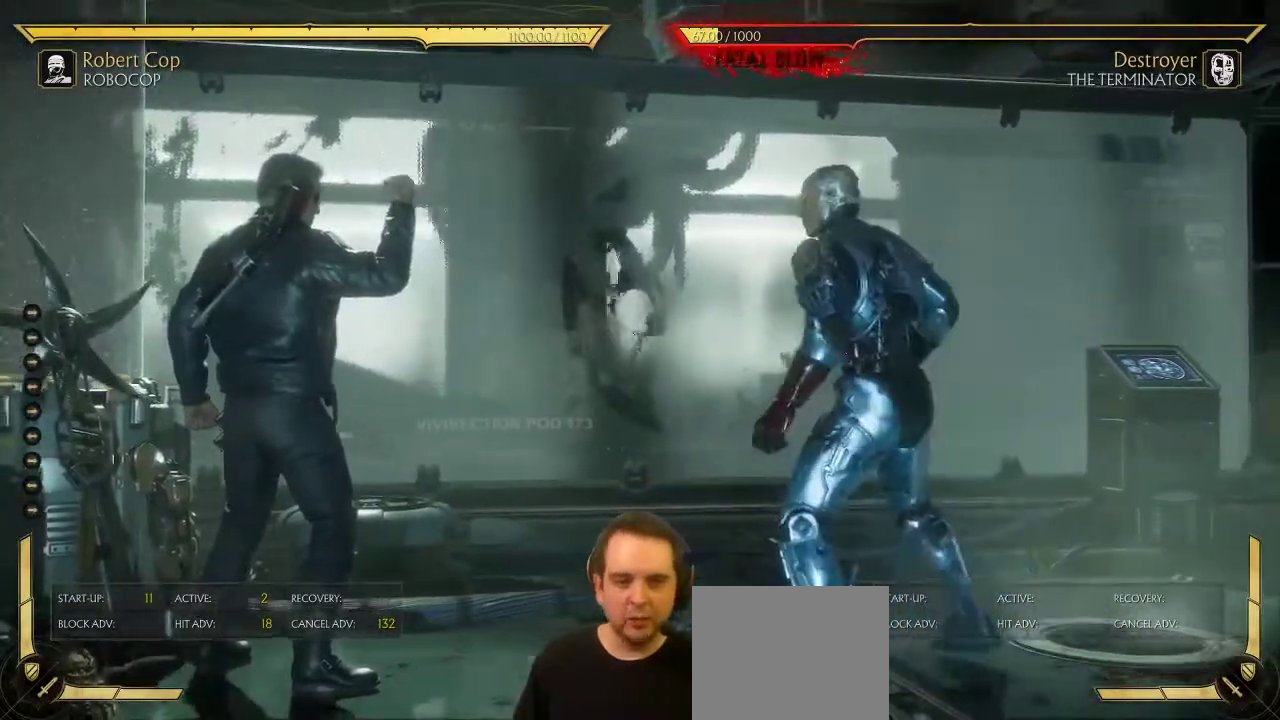
{"dt_ms": 700, "buttons": [], "left_stick": "center", "right_stick": "center", "events": [[50, "B", "up"], [533, "DPAD_RIGHT", "up"]]}
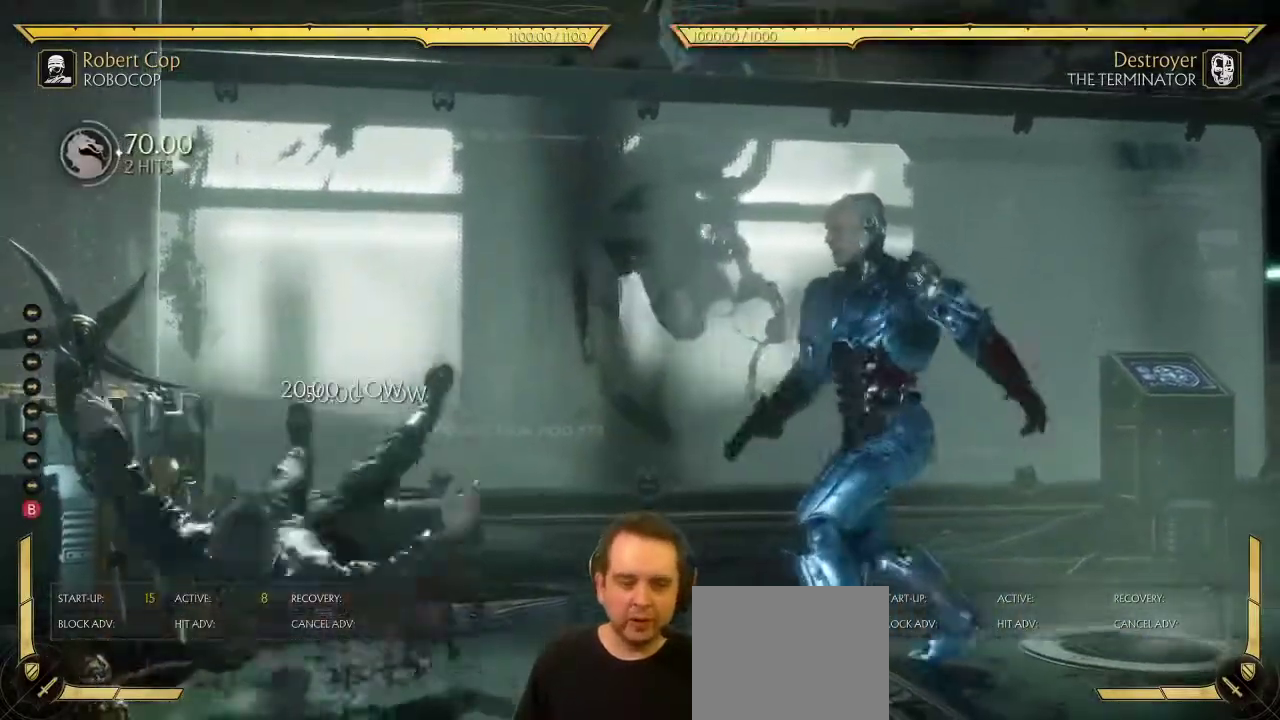
{"dt_ms": 400, "buttons": ["B", "DPAD_RIGHT"], "left_stick": "center", "right_stick": "center", "events": [[217, "DPAD_RIGHT", "down"], [333, "B", "down"]]}
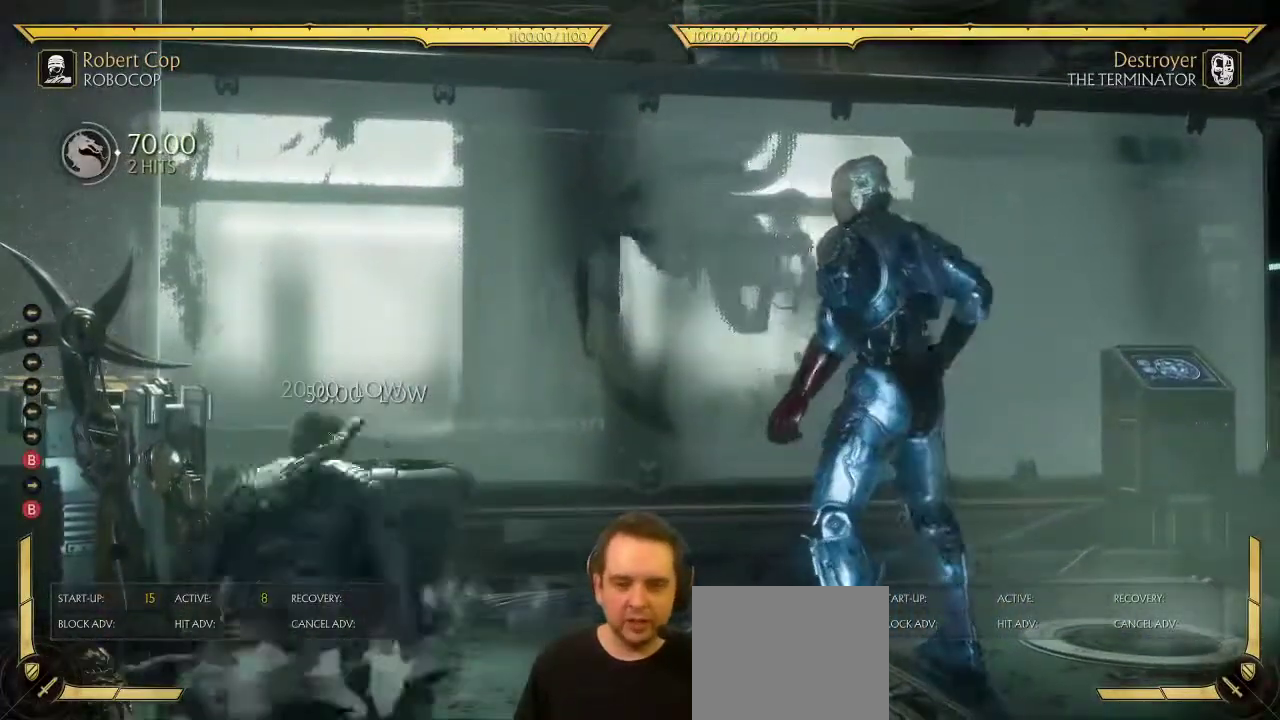
{"dt_ms": 300, "buttons": ["DPAD_RIGHT"], "left_stick": "center", "right_stick": "center", "events": [[50, "B", "up"]]}
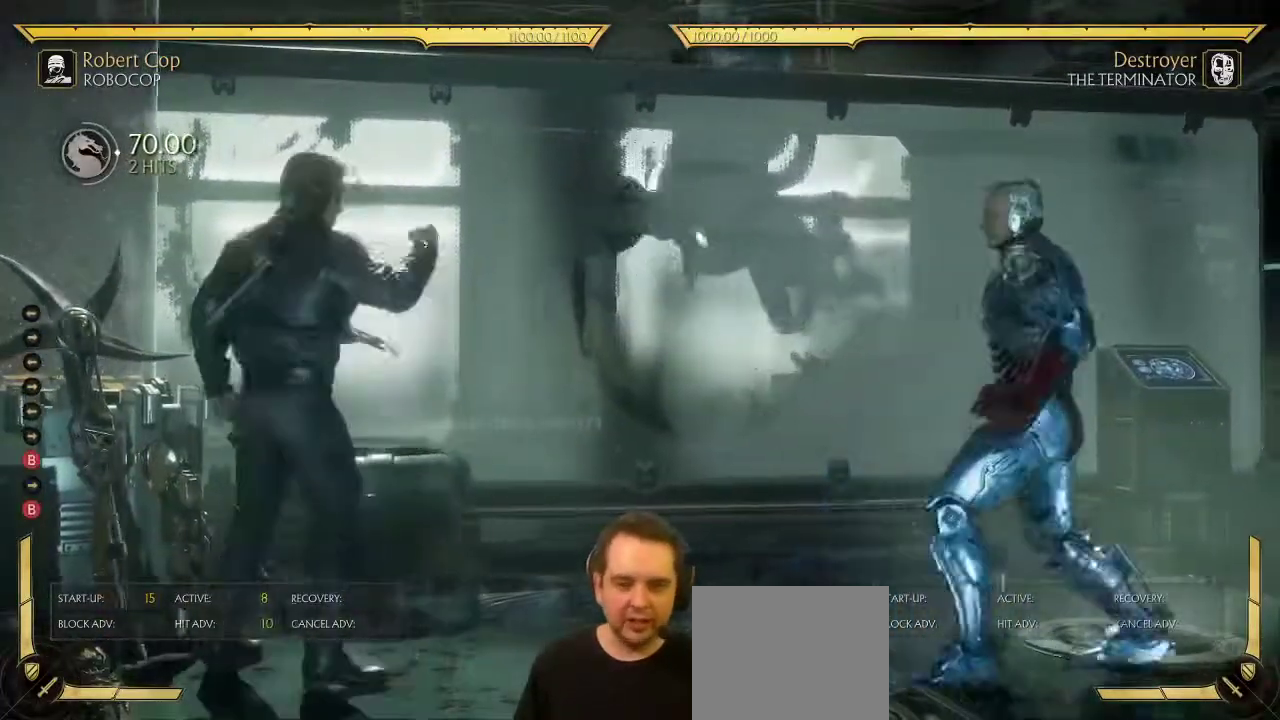
{"dt_ms": 800, "buttons": ["DPAD_RIGHT"], "left_stick": "center", "right_stick": "center", "events": [[133, "DPAD_RIGHT", "up"], [200, "DPAD_LEFT", "down"], [533, "DPAD_LEFT", "up"], [567, "DPAD_RIGHT", "down"], [583, "B", "down"], [667, "B", "up"]]}
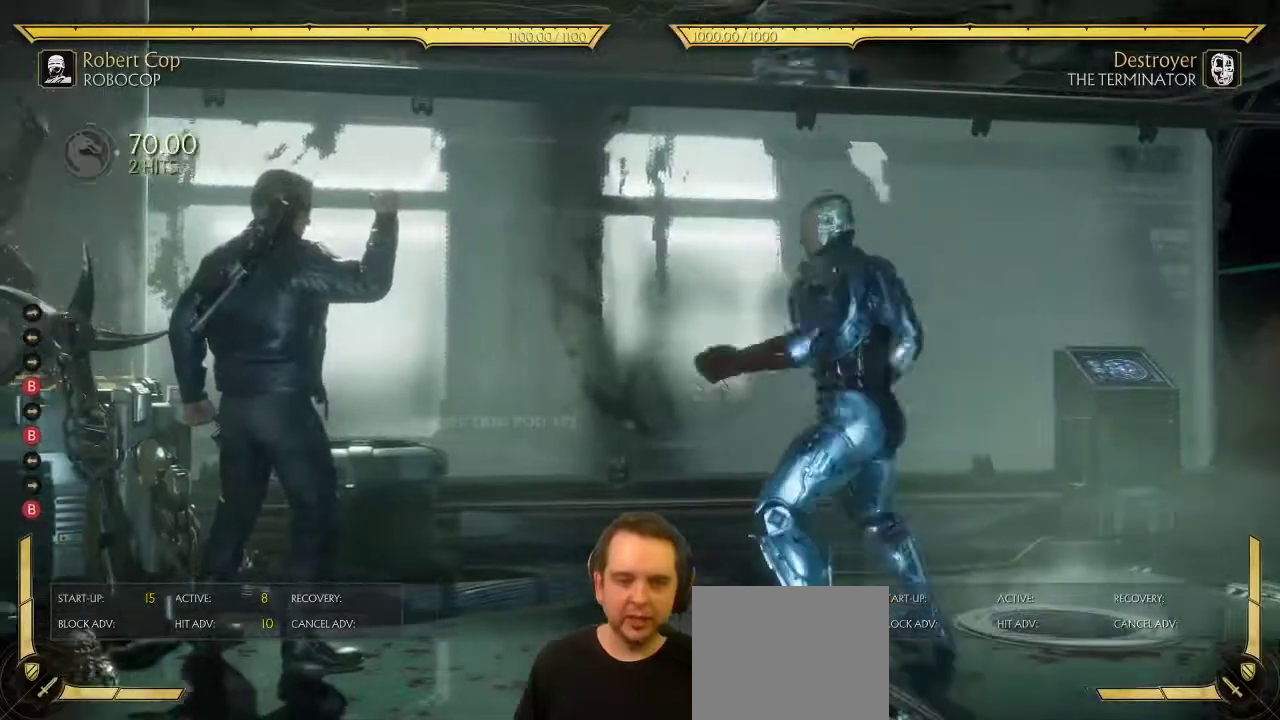
{"dt_ms": 400, "buttons": [], "left_stick": "center", "right_stick": "center", "events": [[267, "DPAD_RIGHT", "up"]]}
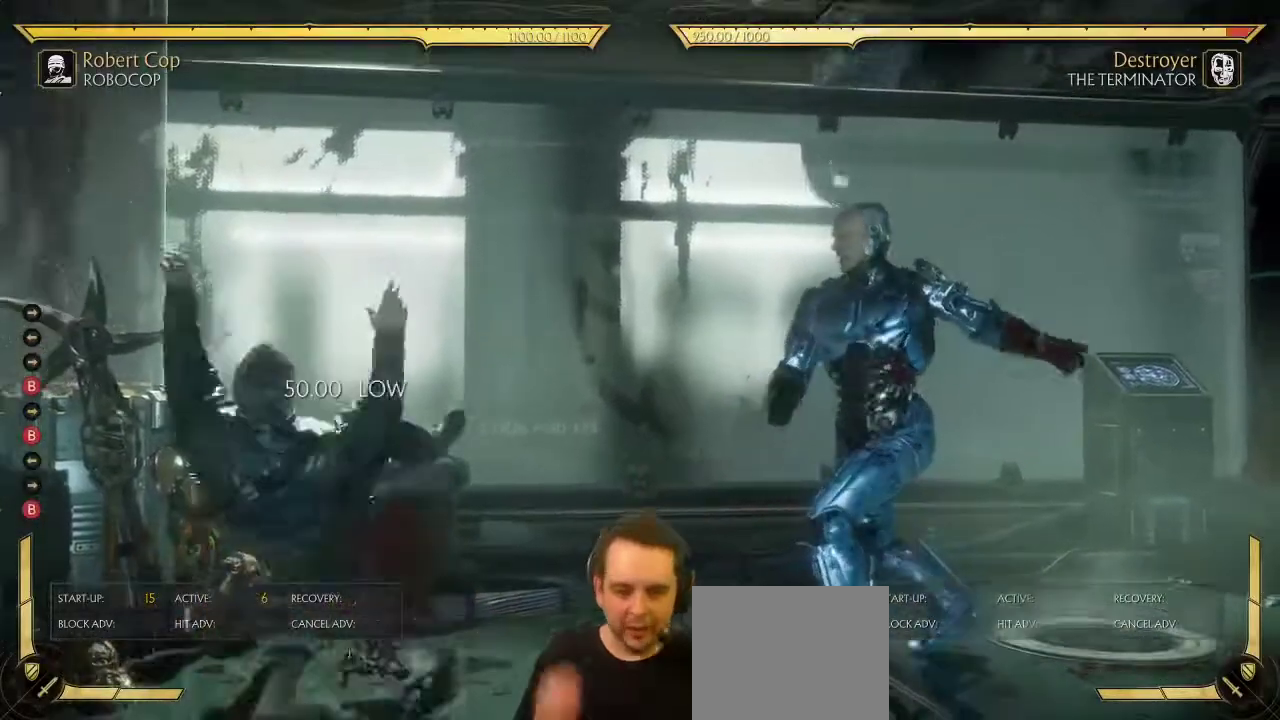
{"dt_ms": 300, "buttons": [], "left_stick": "center", "right_stick": "center", "events": []}
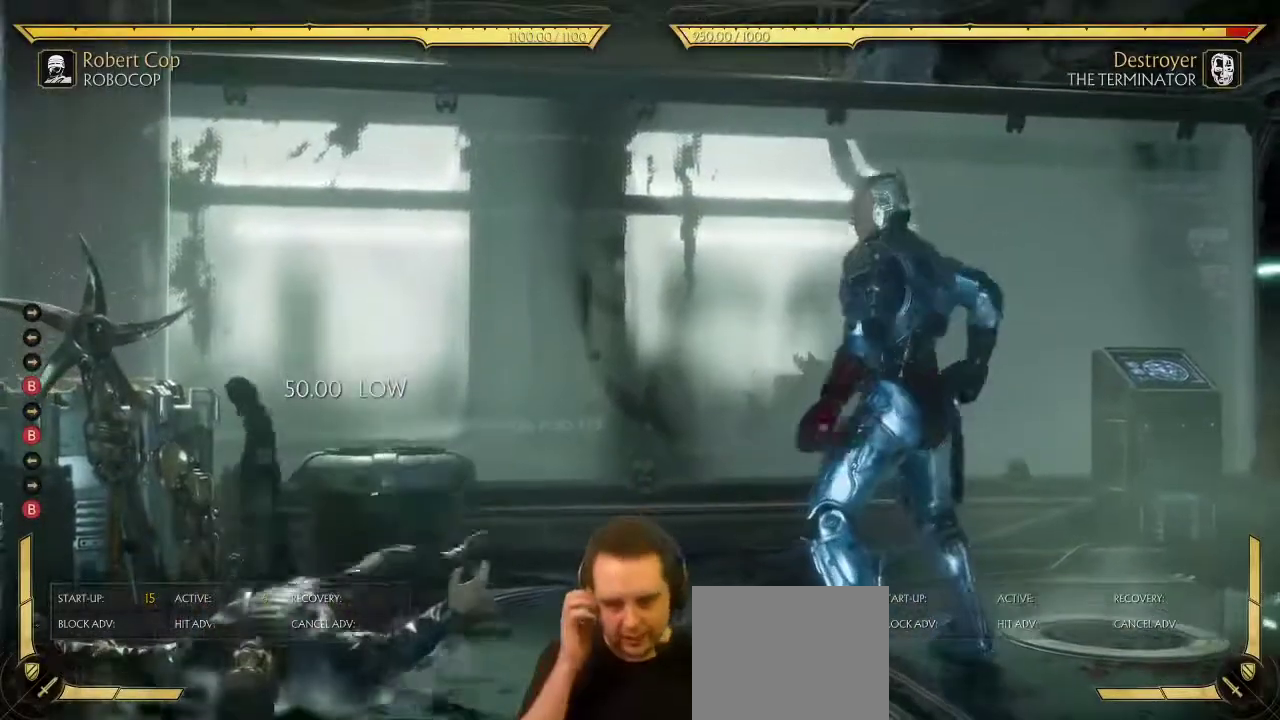
{"dt_ms": 900, "buttons": [], "left_stick": "center", "right_stick": "center", "events": [[33, "DPAD_RIGHT", "down"], [317, "DPAD_RIGHT", "up"], [333, "DPAD_LEFT", "down"], [750, "DPAD_LEFT", "up"], [750, "SELECT", "down"], [867, "SELECT", "up"]]}
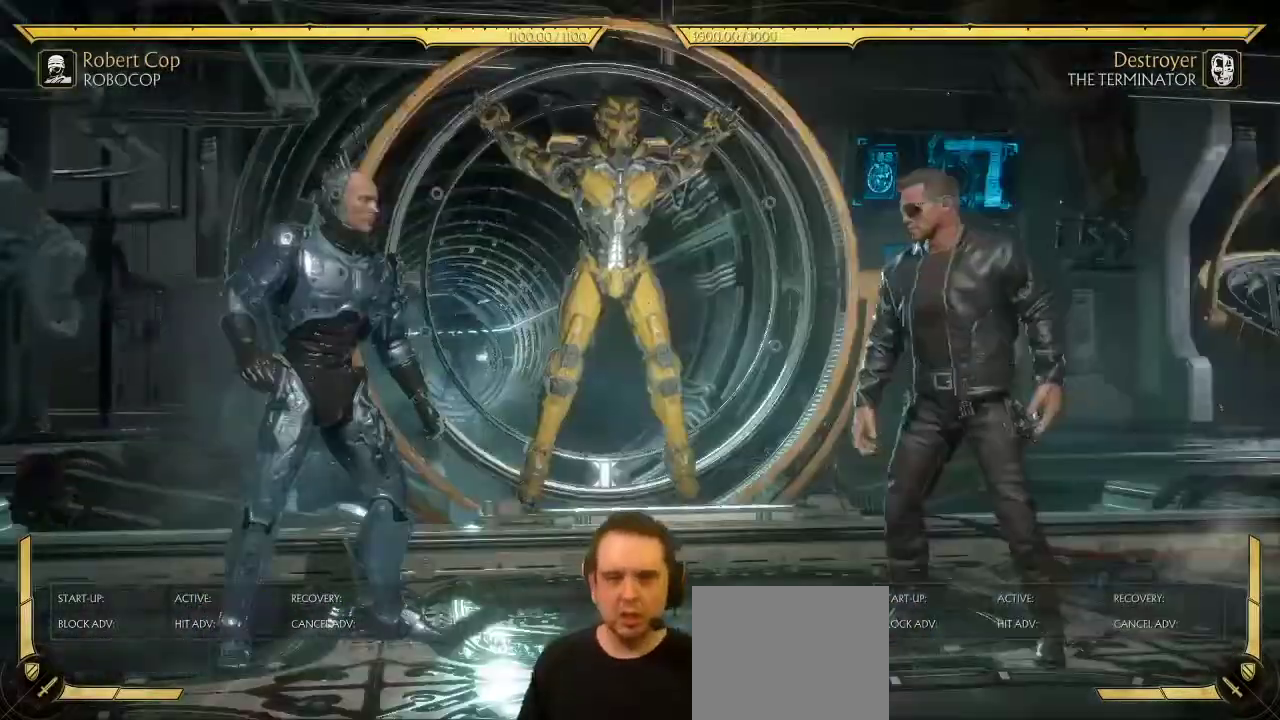
{"dt_ms": 300, "buttons": ["START"], "left_stick": "center", "right_stick": "center", "events": [[267, "START", "down"]]}
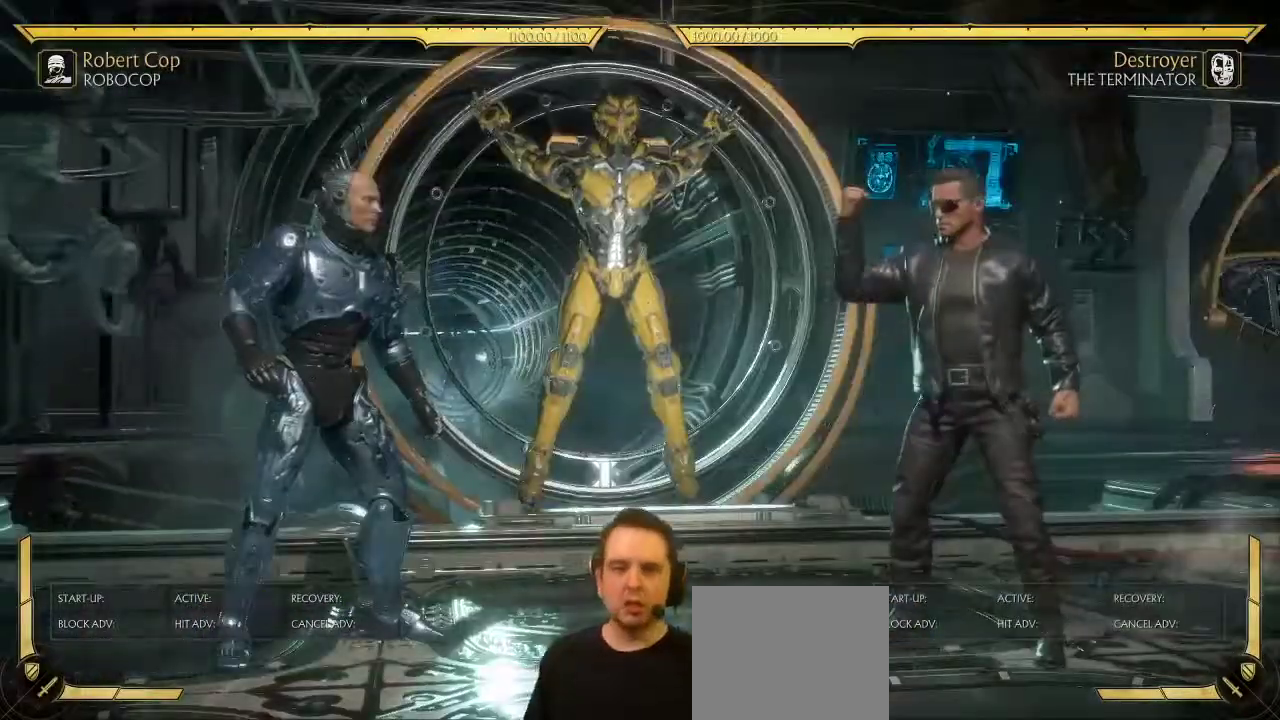
{"dt_ms": 500, "buttons": [], "left_stick": "center", "right_stick": "center", "events": [[83, "START", "up"], [367, "A", "down"], [433, "A", "up"]]}
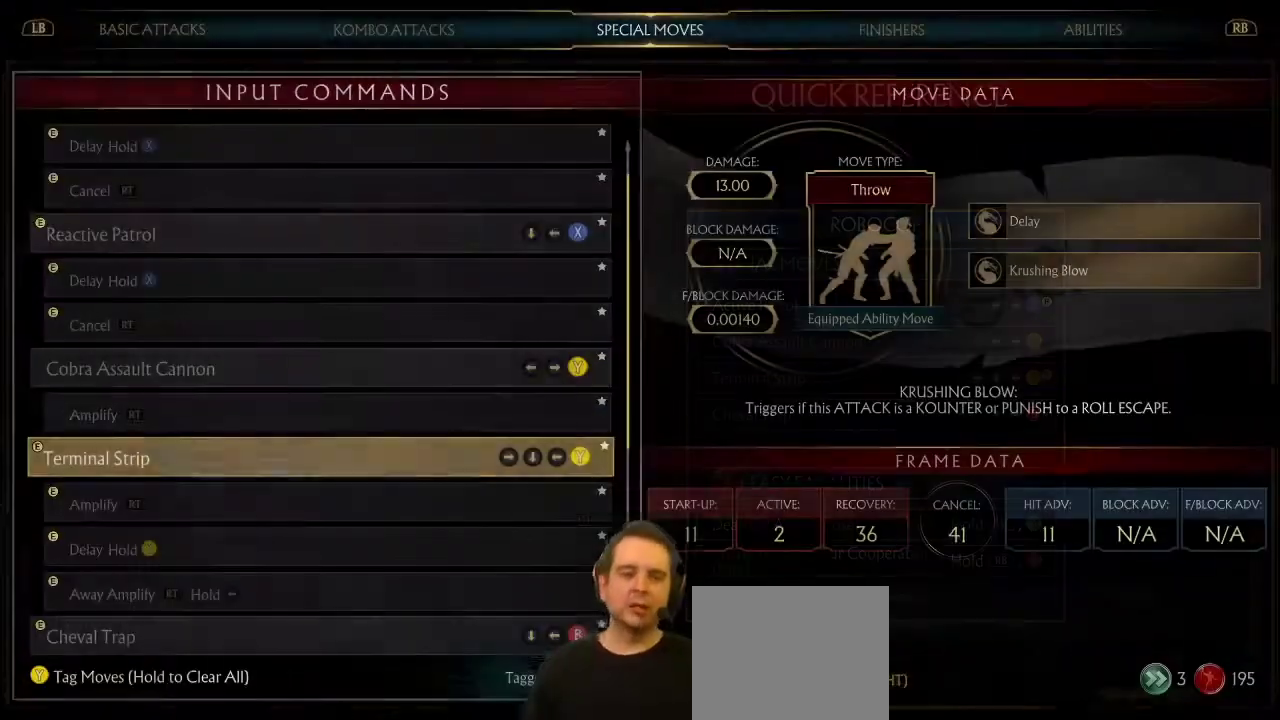
{"dt_ms": 500, "buttons": [], "left_stick": "center", "right_stick": "center", "events": []}
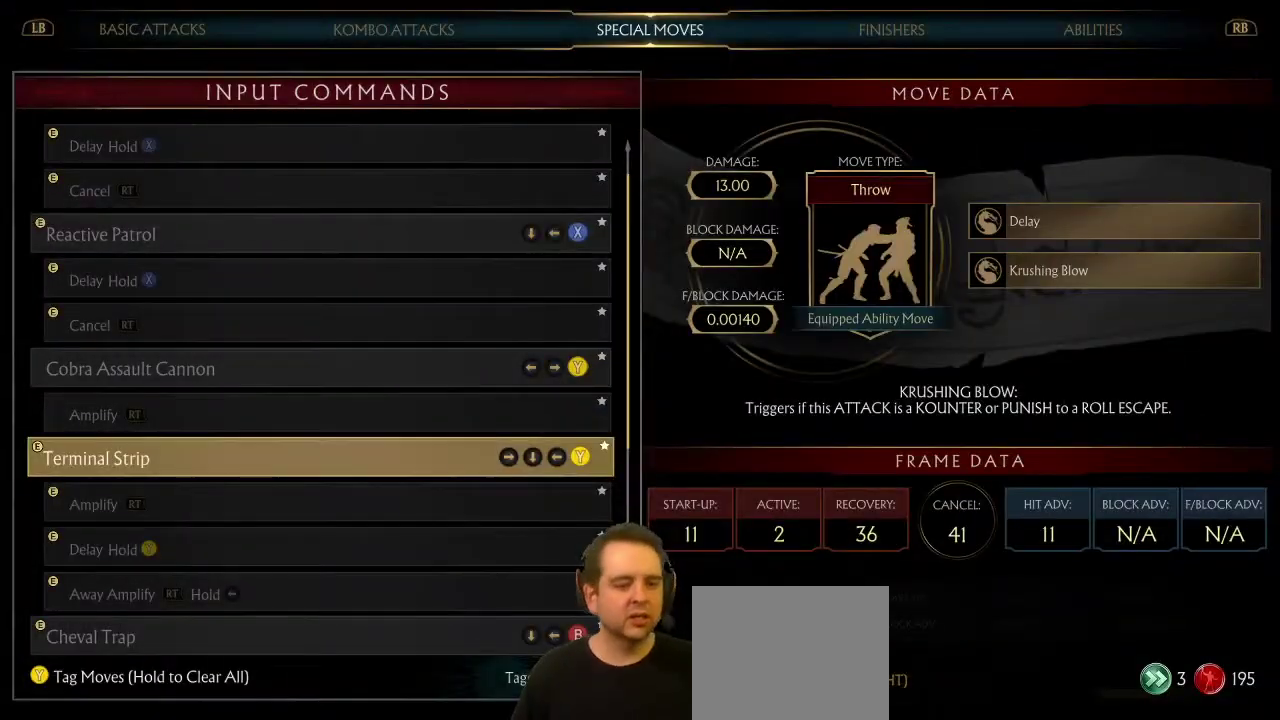
{"dt_ms": 500, "buttons": [], "left_stick": "center", "right_stick": "center", "events": []}
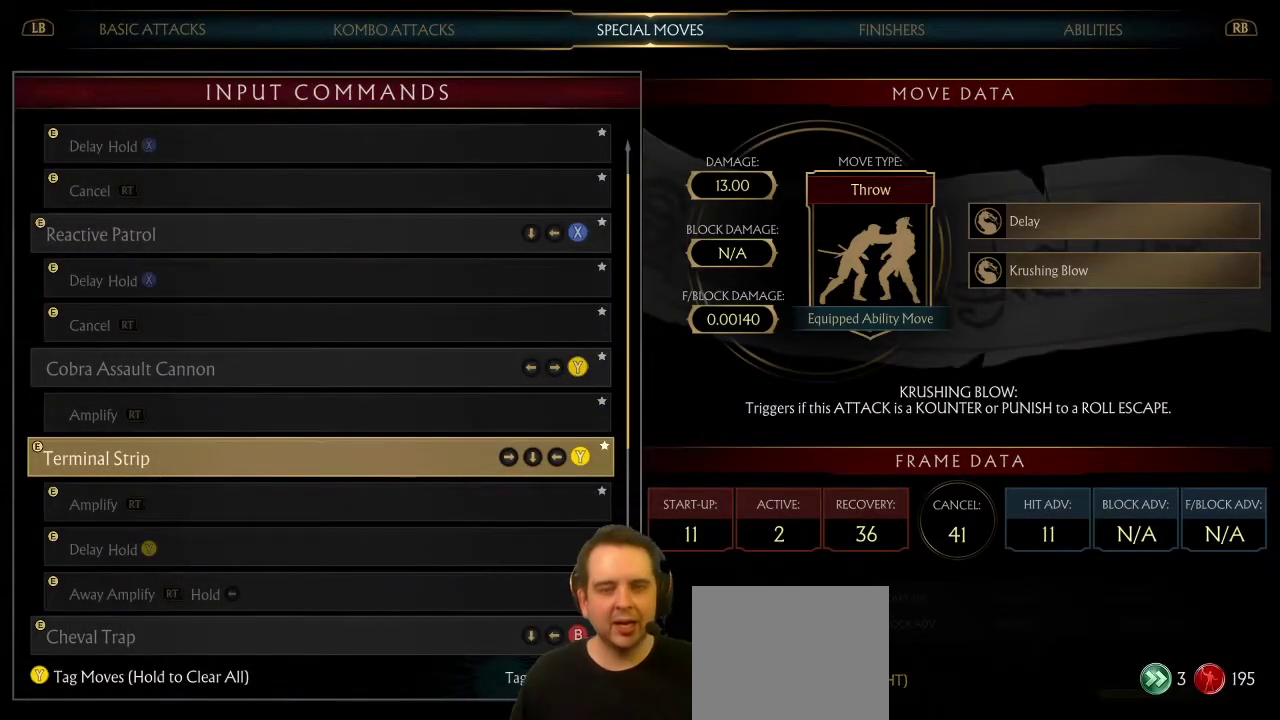
{"dt_ms": 500, "buttons": ["DPAD_UP"], "left_stick": "center", "right_stick": "center", "events": [[367, "DPAD_UP", "down"]]}
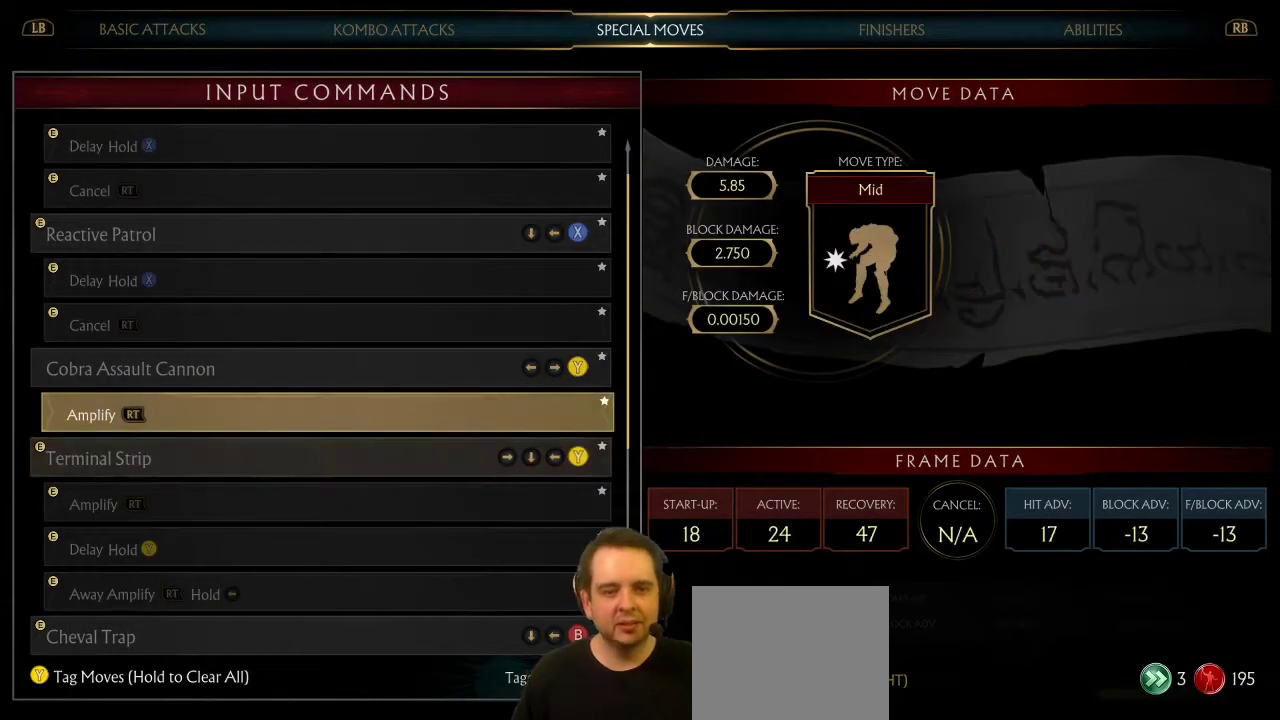
{"dt_ms": 500, "buttons": ["DPAD_UP"], "left_stick": "center", "right_stick": "center", "events": []}
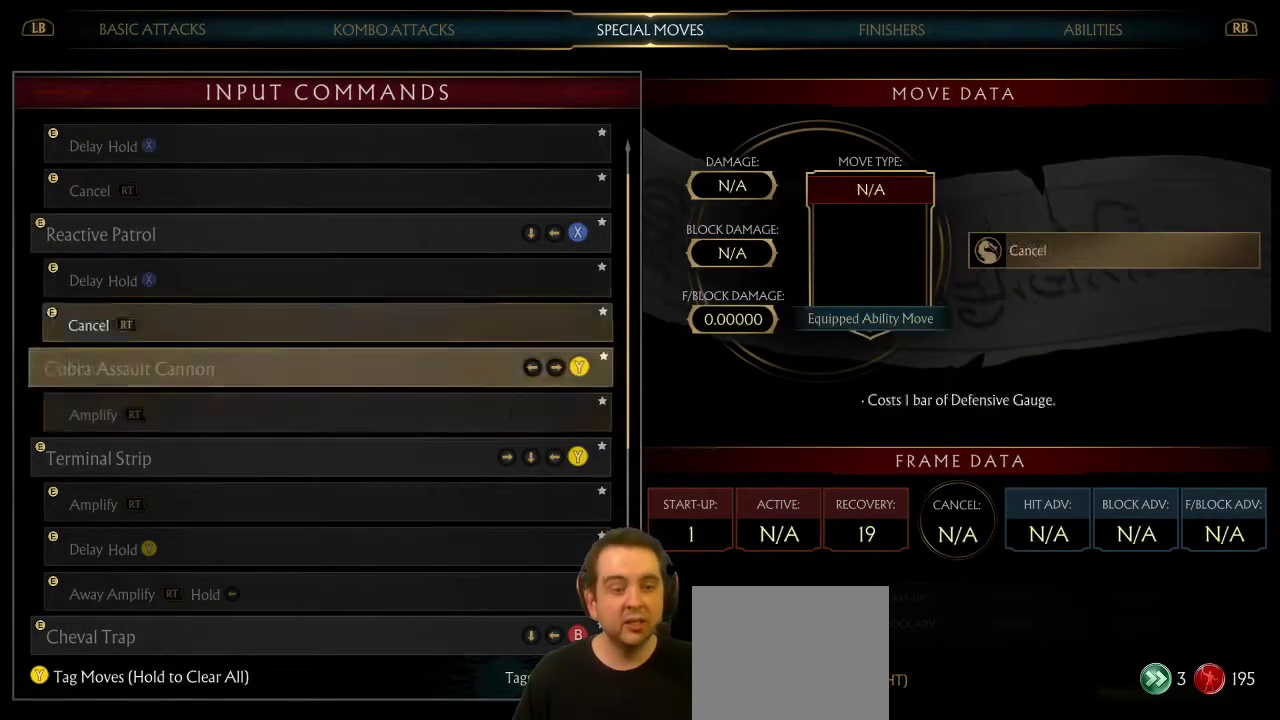
{"dt_ms": 700, "buttons": [], "left_stick": "center", "right_stick": "center", "events": [[667, "DPAD_UP", "up"]]}
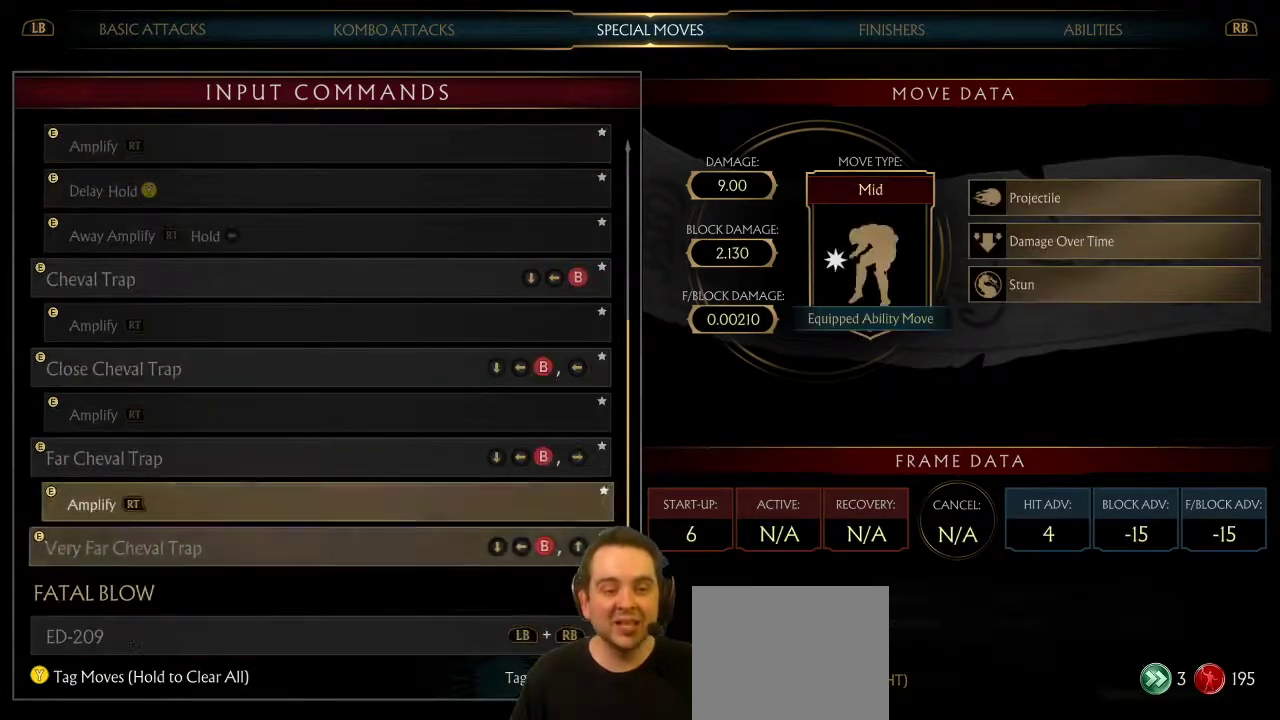
{"dt_ms": 300, "buttons": [], "left_stick": "center", "right_stick": "center", "events": [[200, "DPAD_DOWN", "down"], [267, "DPAD_DOWN", "up"]]}
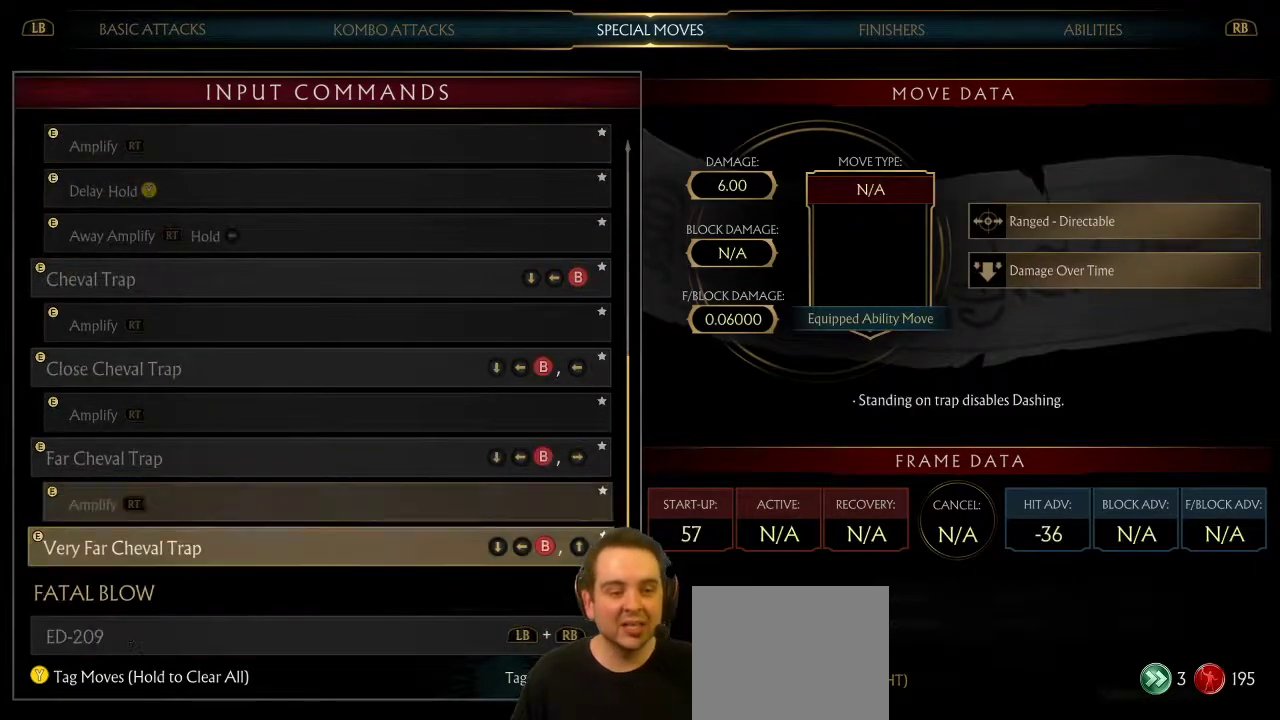
{"dt_ms": 500, "buttons": [], "left_stick": "center", "right_stick": "center", "events": [[67, "DPAD_DOWN", "down"], [133, "DPAD_DOWN", "up"]]}
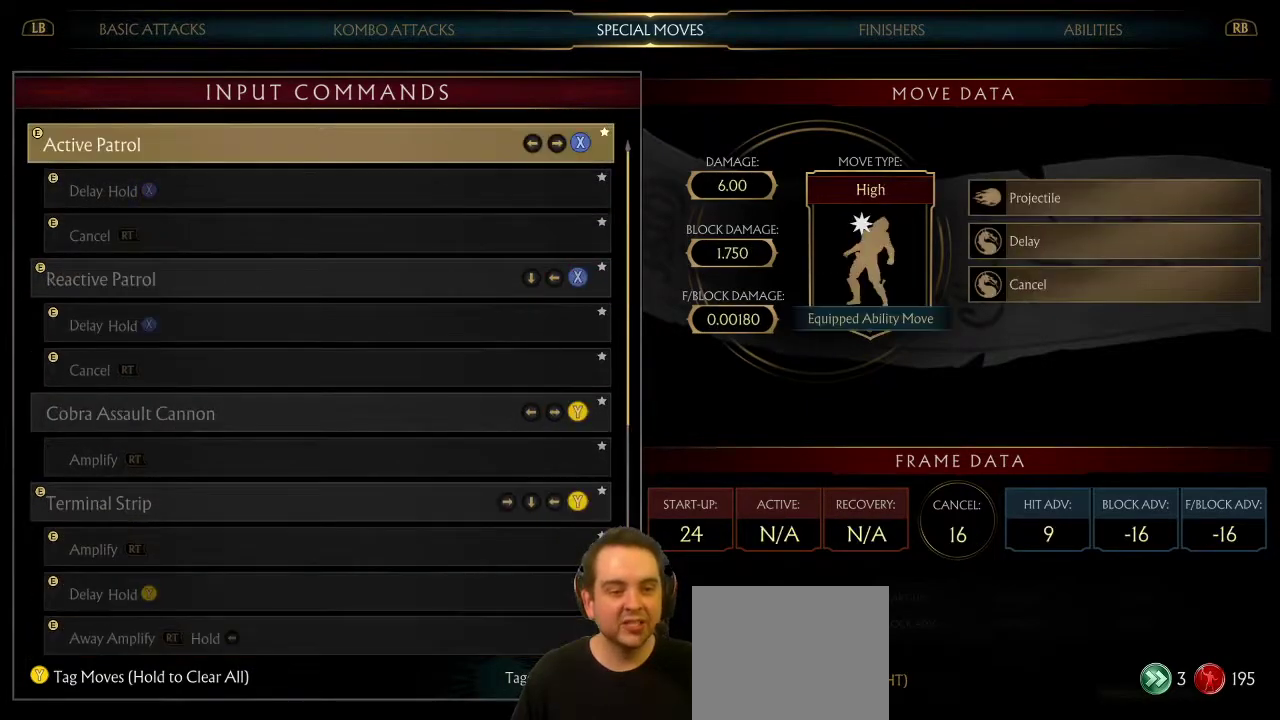
{"dt_ms": 500, "buttons": ["DPAD_DOWN"], "left_stick": "center", "right_stick": "center", "events": [[500, "DPAD_DOWN", "down"]]}
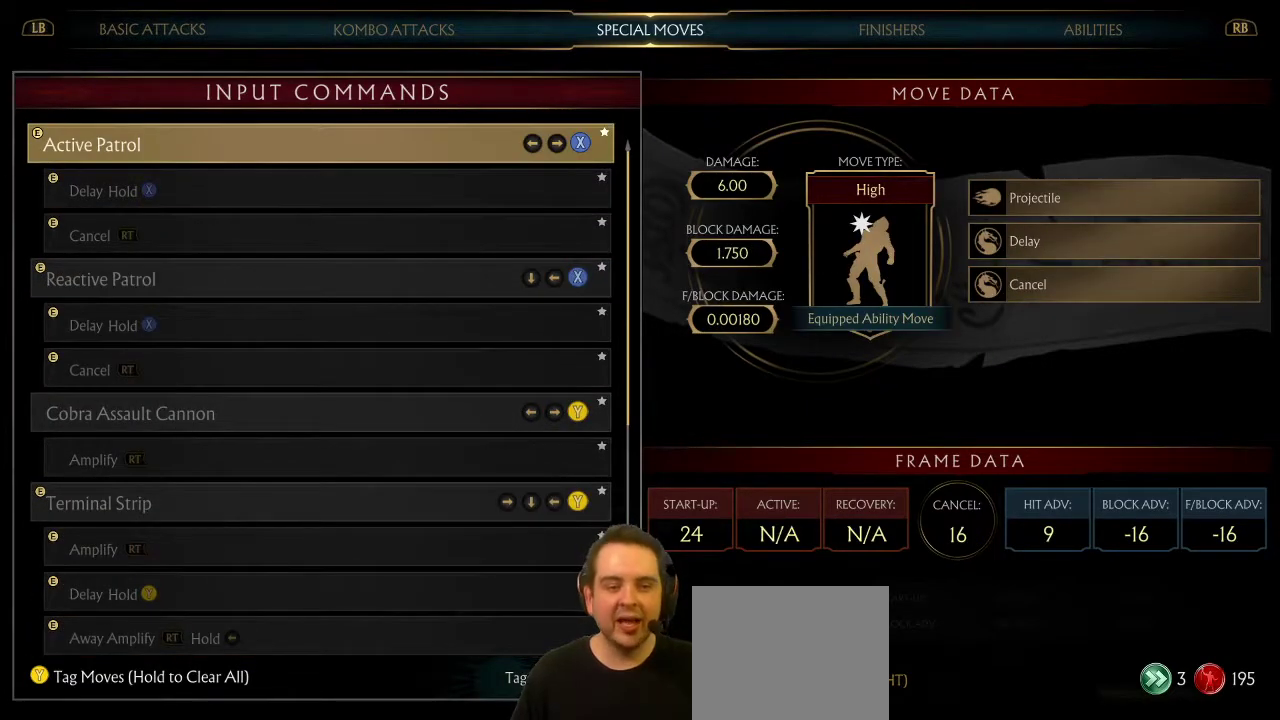
{"dt_ms": 500, "buttons": ["DPAD_DOWN"], "left_stick": "center", "right_stick": "center", "events": [[67, "DPAD_DOWN", "up"], [133, "DPAD_DOWN", "down"]]}
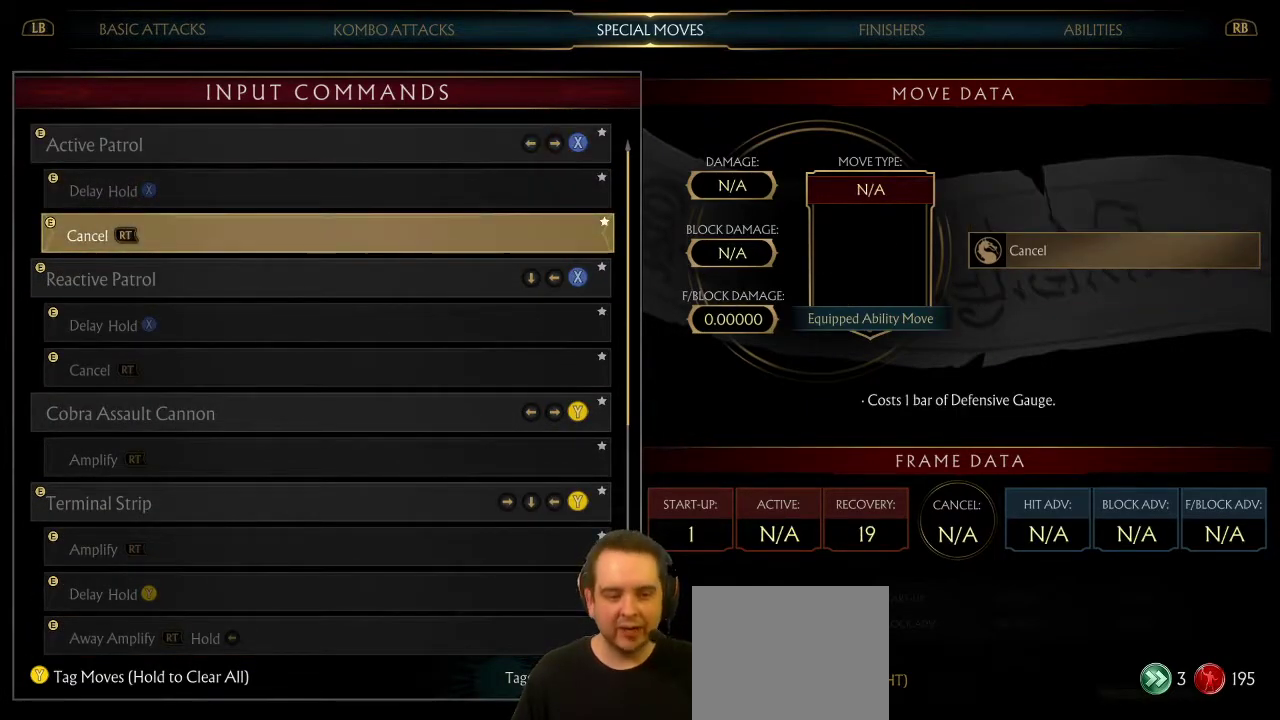
{"dt_ms": 500, "buttons": ["DPAD_DOWN"], "left_stick": "center", "right_stick": "center", "events": []}
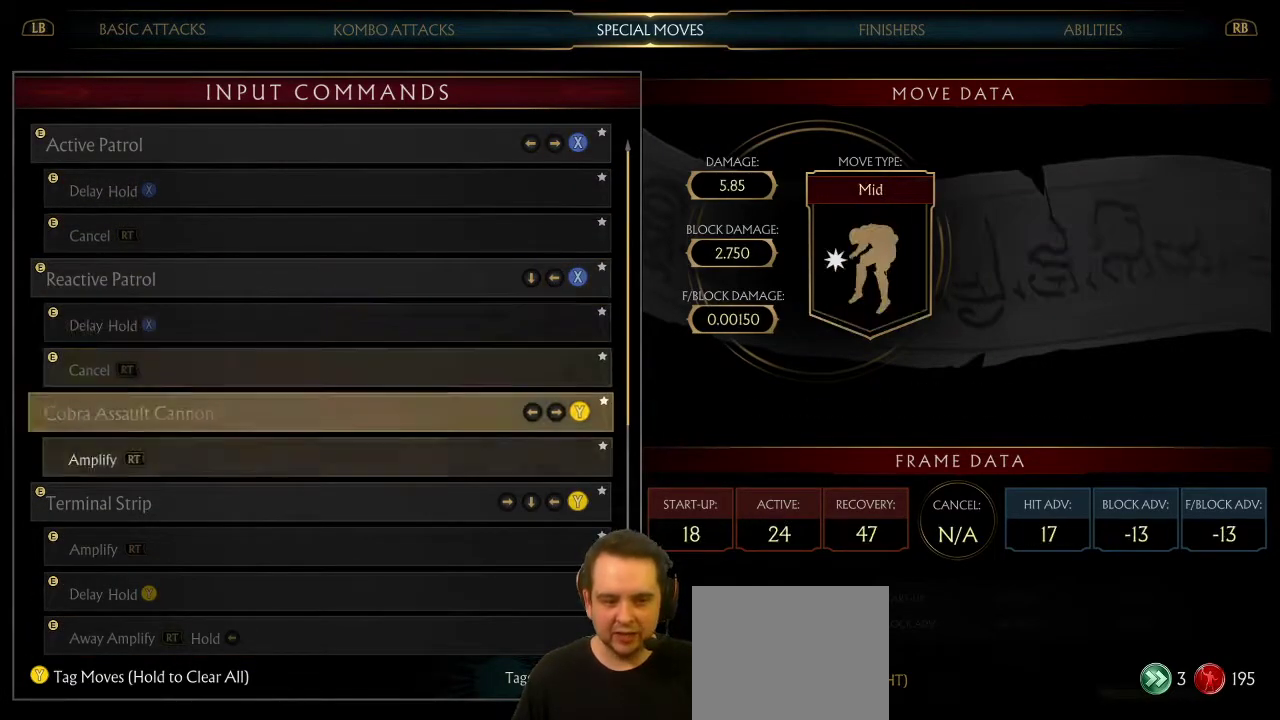
{"dt_ms": 600, "buttons": [], "left_stick": "center", "right_stick": "center", "events": [[583, "DPAD_DOWN", "up"]]}
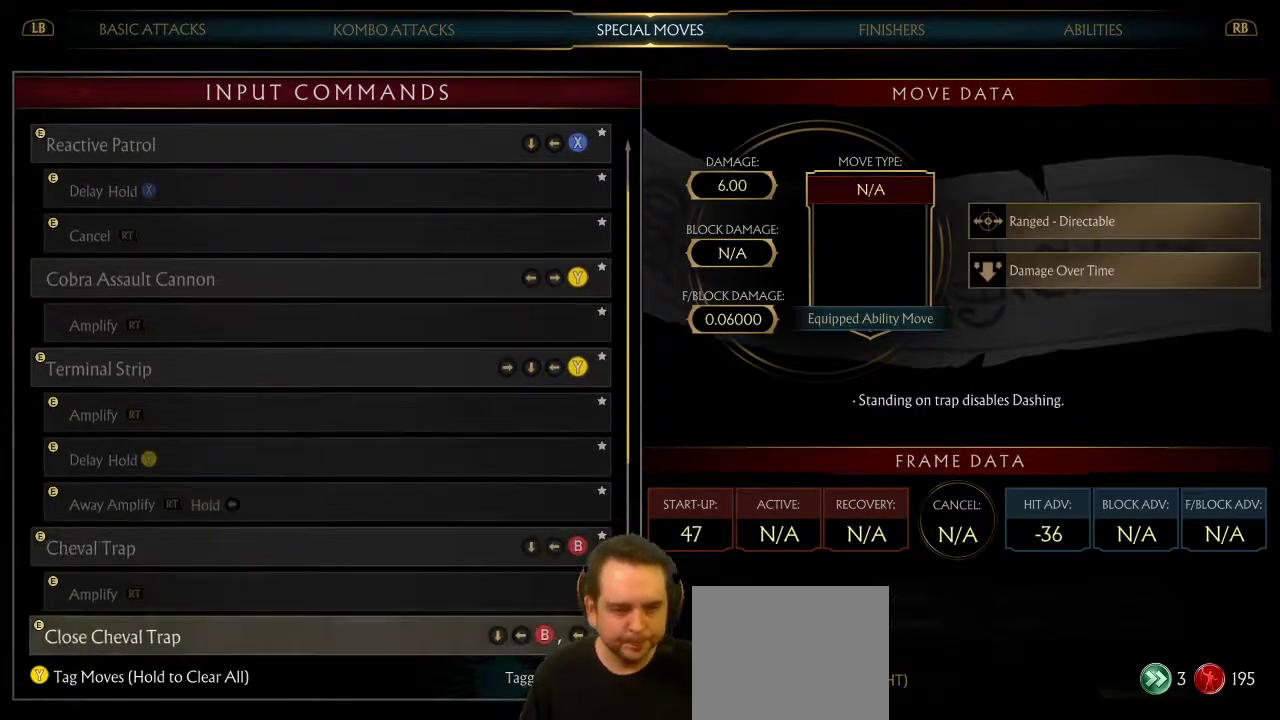
{"dt_ms": 400, "buttons": [], "left_stick": "center", "right_stick": "center", "events": []}
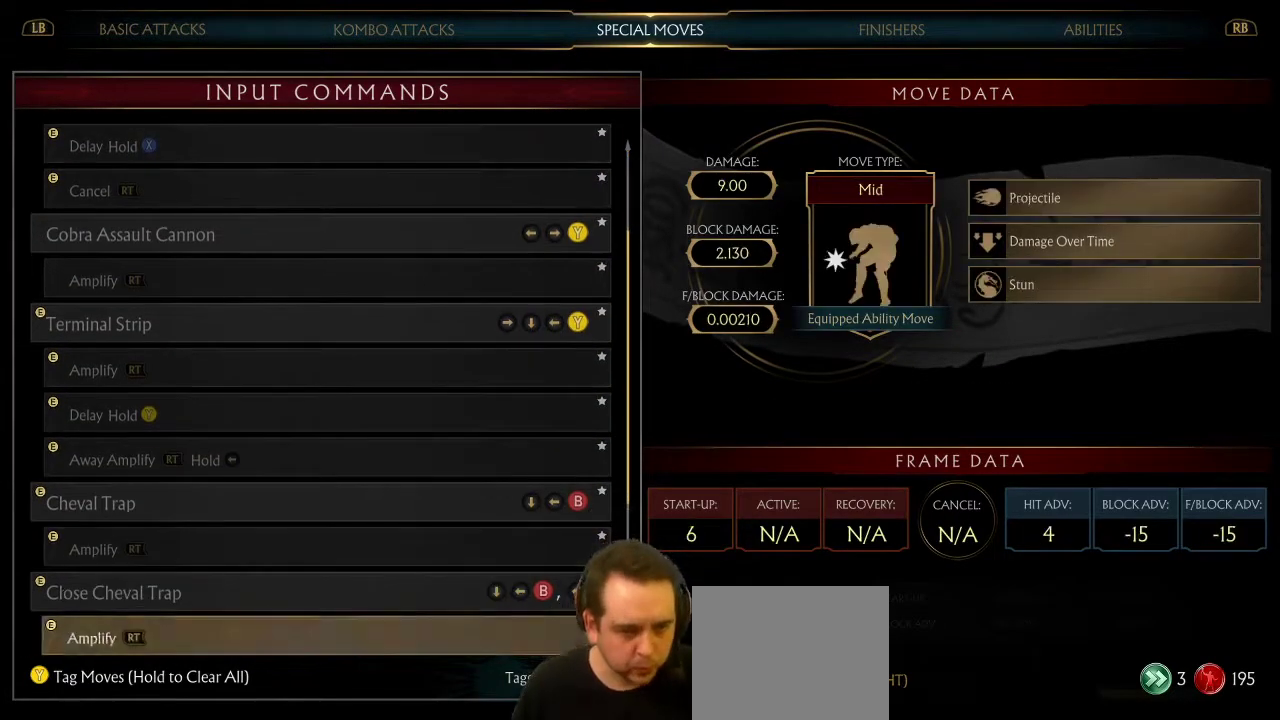
{"dt_ms": 500, "buttons": [], "left_stick": "center", "right_stick": "center", "events": [[67, "DPAD_DOWN", "down"], [133, "DPAD_DOWN", "up"], [250, "DPAD_DOWN", "down"], [317, "DPAD_DOWN", "up"]]}
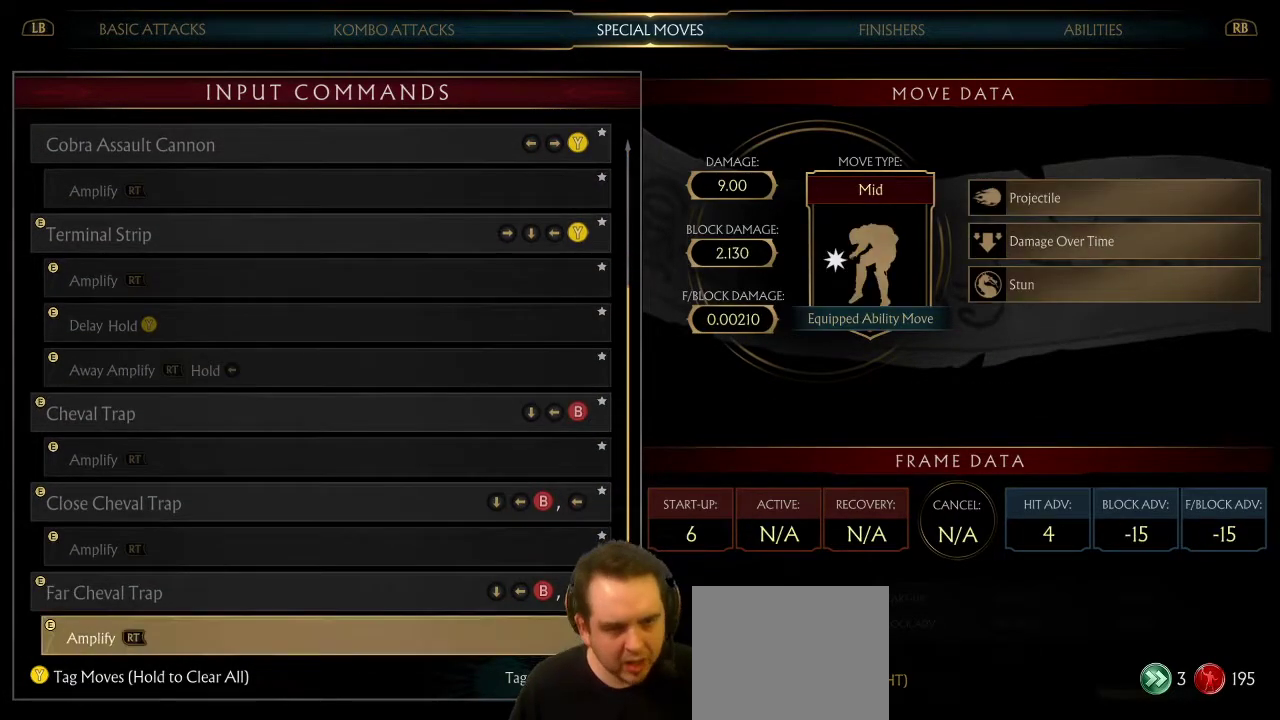
{"dt_ms": 400, "buttons": ["DPAD_UP"], "left_stick": "center", "right_stick": "center", "events": [[100, "DPAD_UP", "down"], [150, "DPAD_UP", "up"], [233, "DPAD_UP", "down"], [300, "DPAD_UP", "up"], [367, "DPAD_UP", "down"]]}